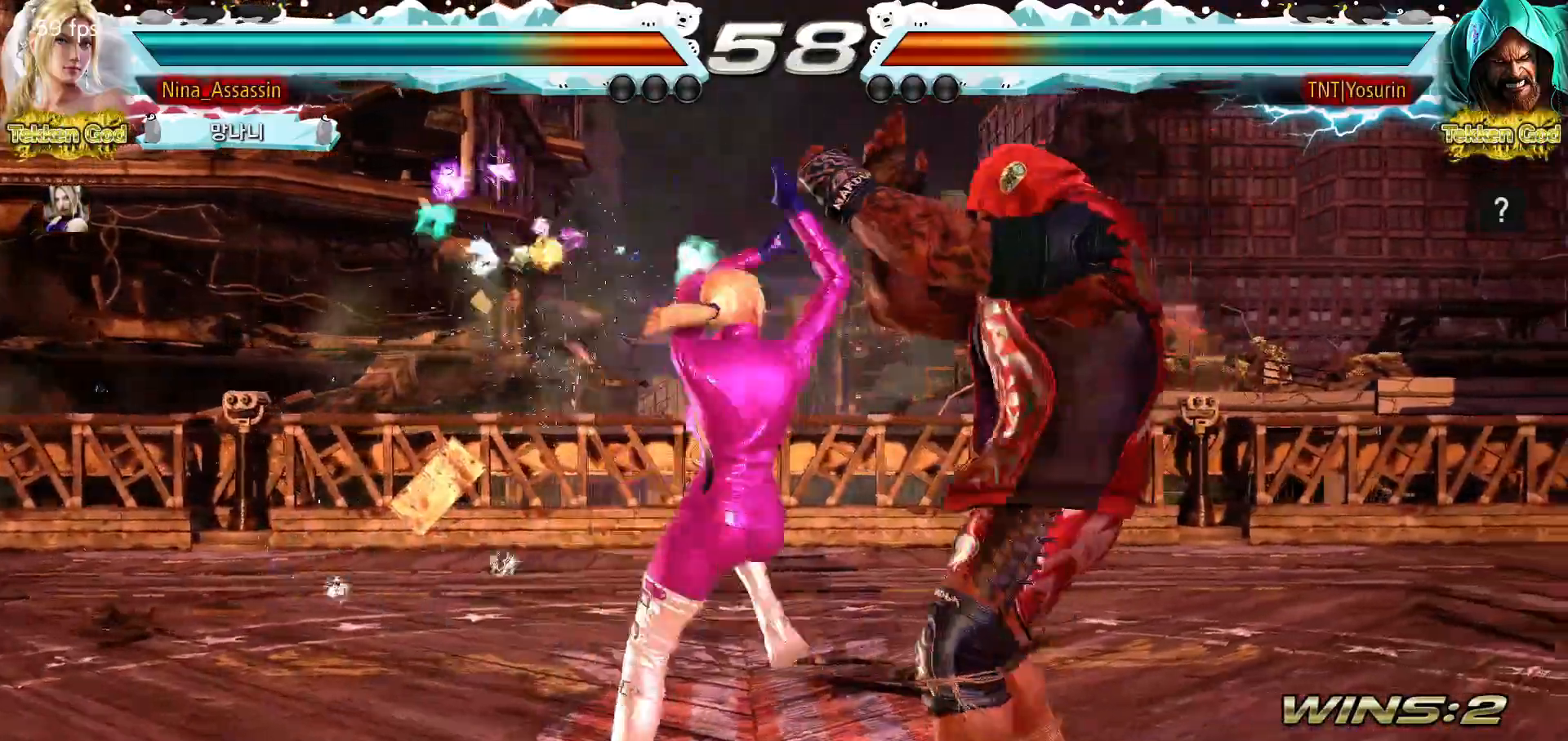
Gameplay with a controller (arcade stick); each line is a JSON object with the inputs held at the frame after it. "events" lists button and stick changes between this image and that frame as [ms after this image, input, new state], when the widget could be followed in between. Not read: L3 R3.
{"buttons": [], "left_stick": "left", "events": [[17, "left_stick", "left"]]}
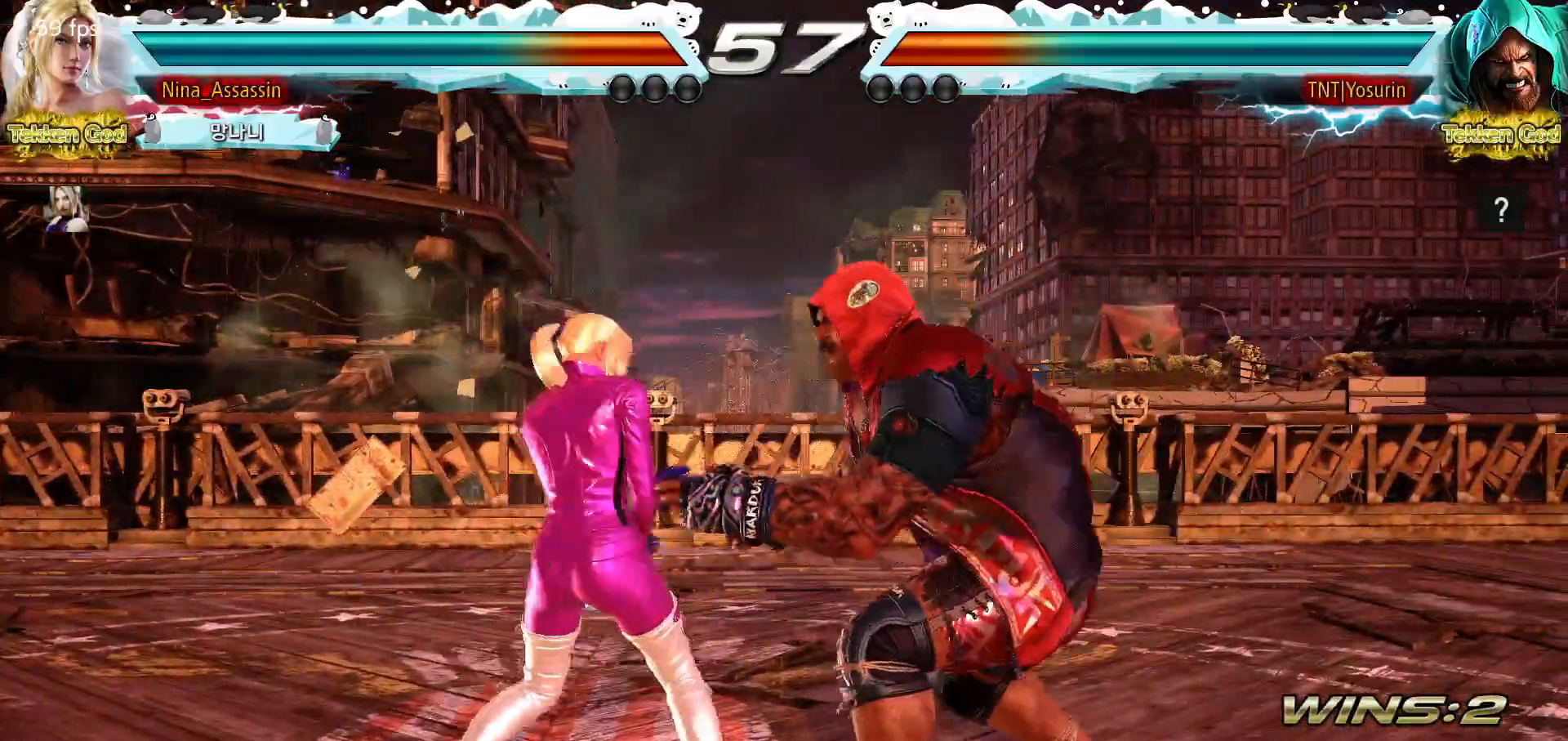
{"buttons": [], "left_stick": "left", "events": []}
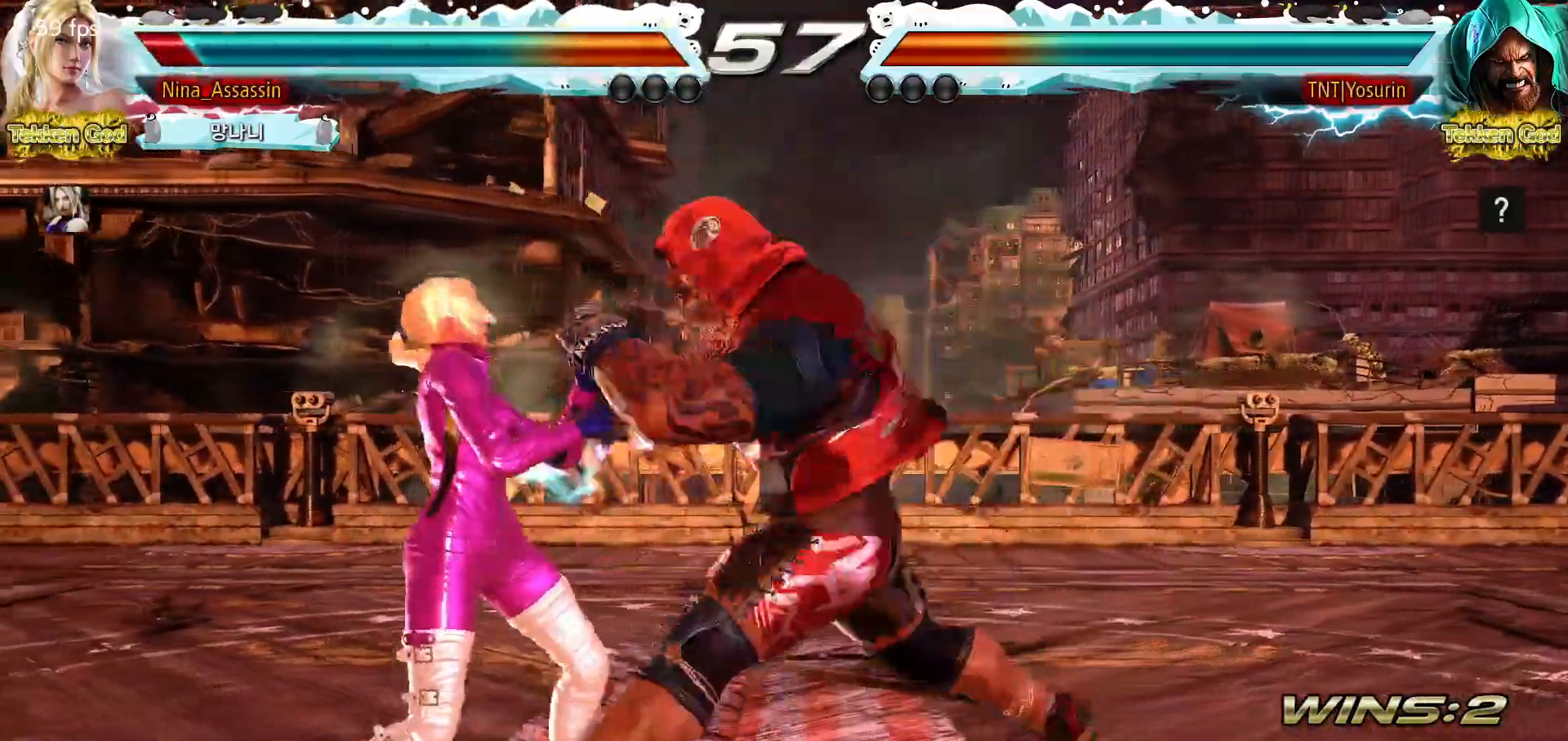
{"buttons": [], "left_stick": "center"}
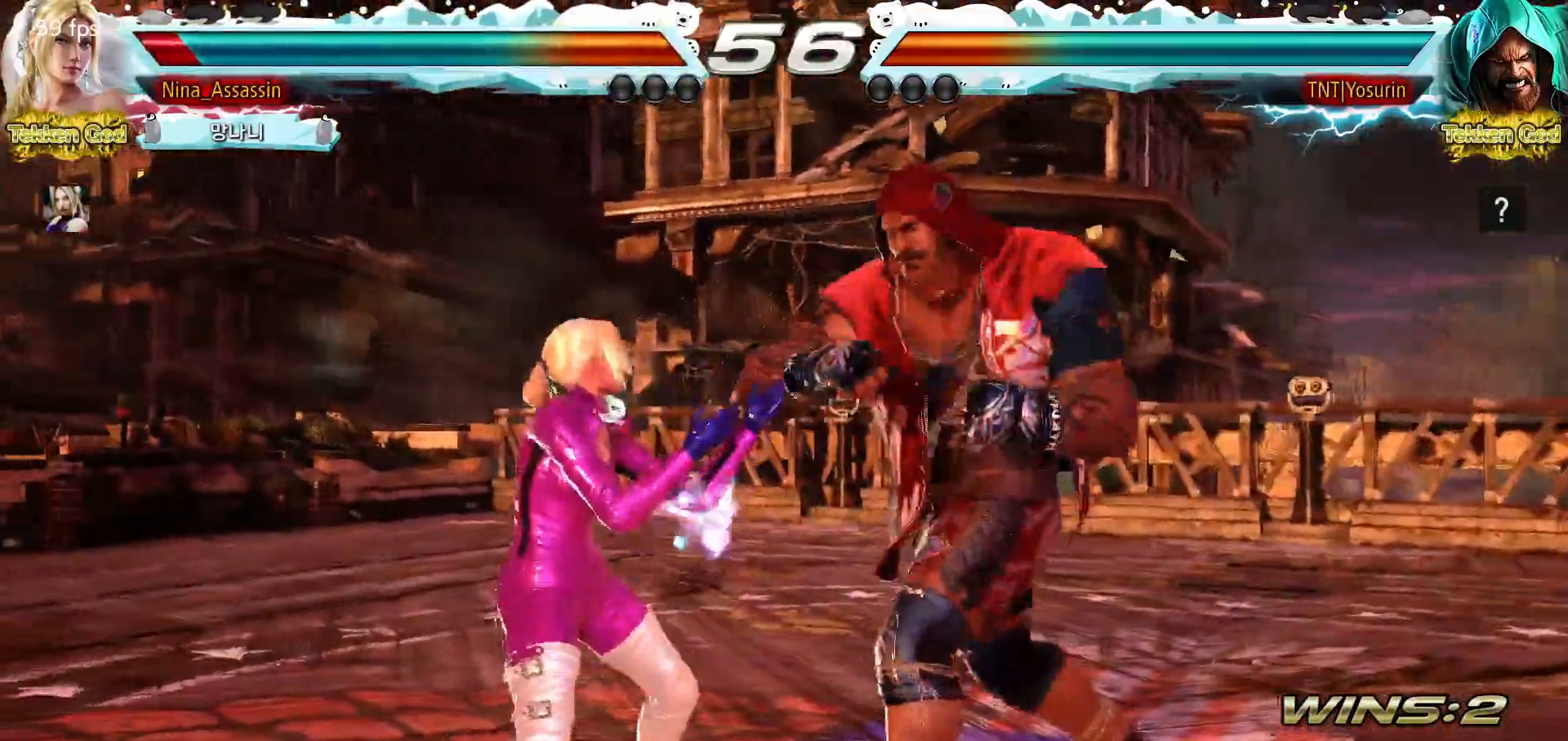
{"buttons": [], "left_stick": "center"}
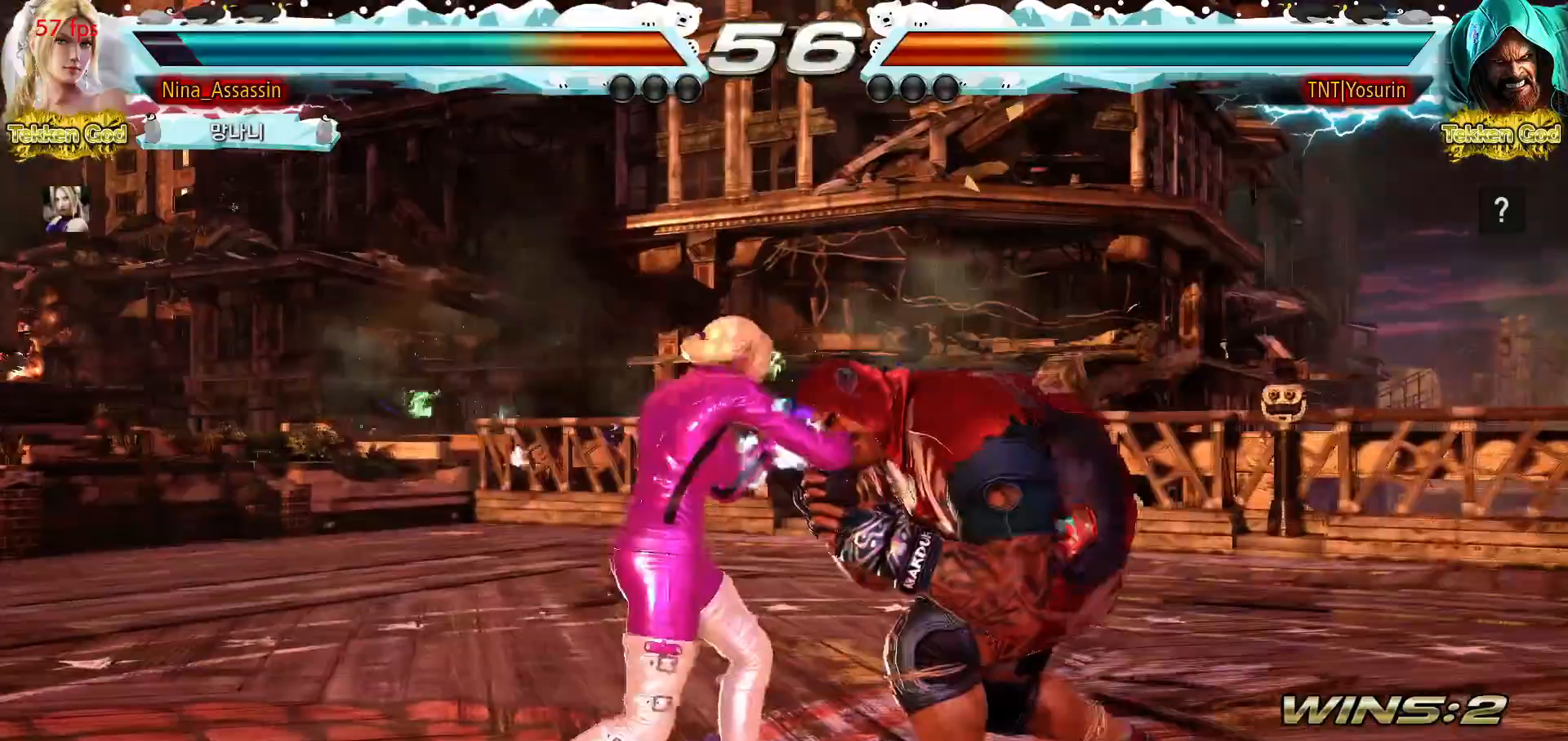
{"buttons": [], "left_stick": "left", "events": [[233, "left_stick", "left"], [317, "left_stick", "center"], [367, "left_stick", "left"]]}
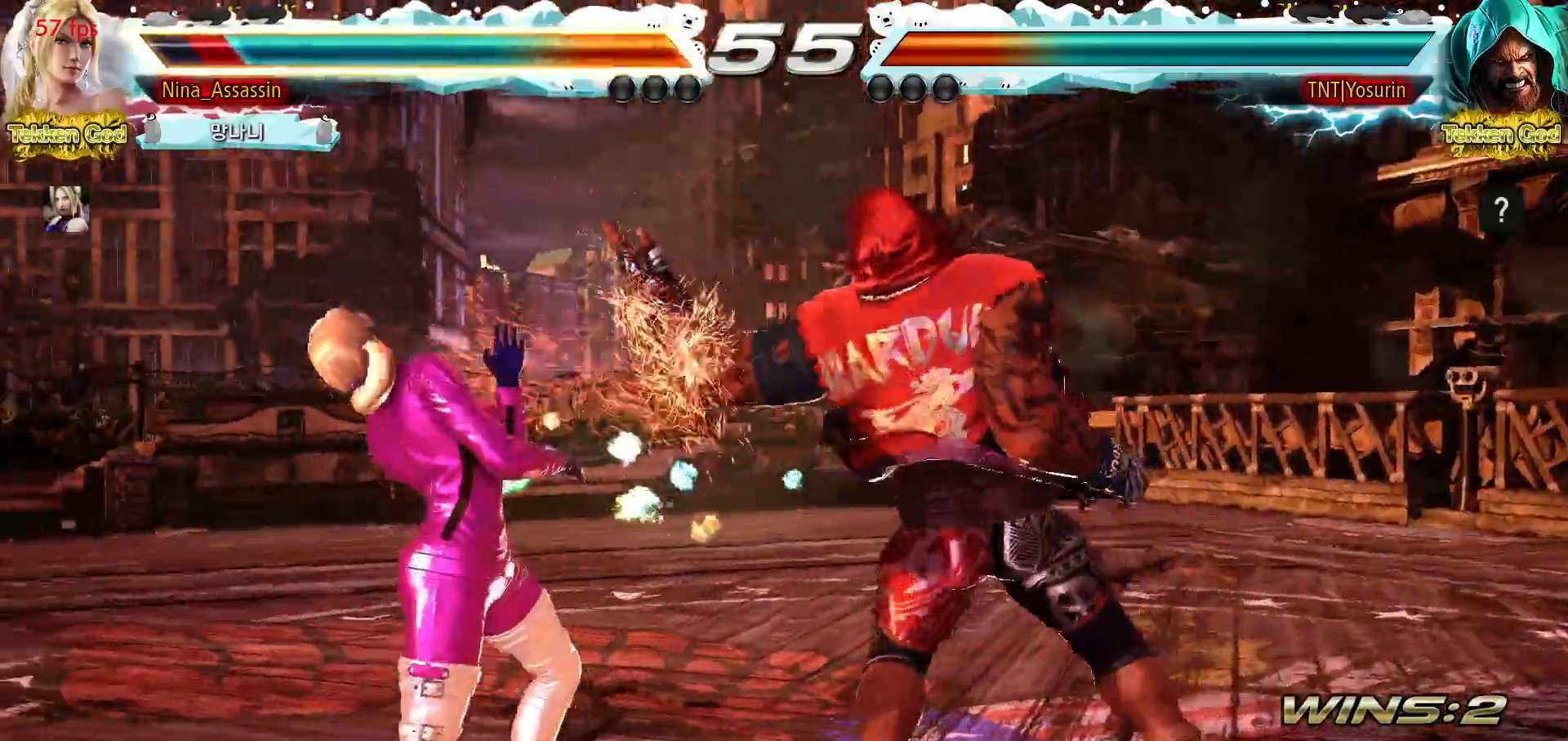
{"buttons": [], "left_stick": "left"}
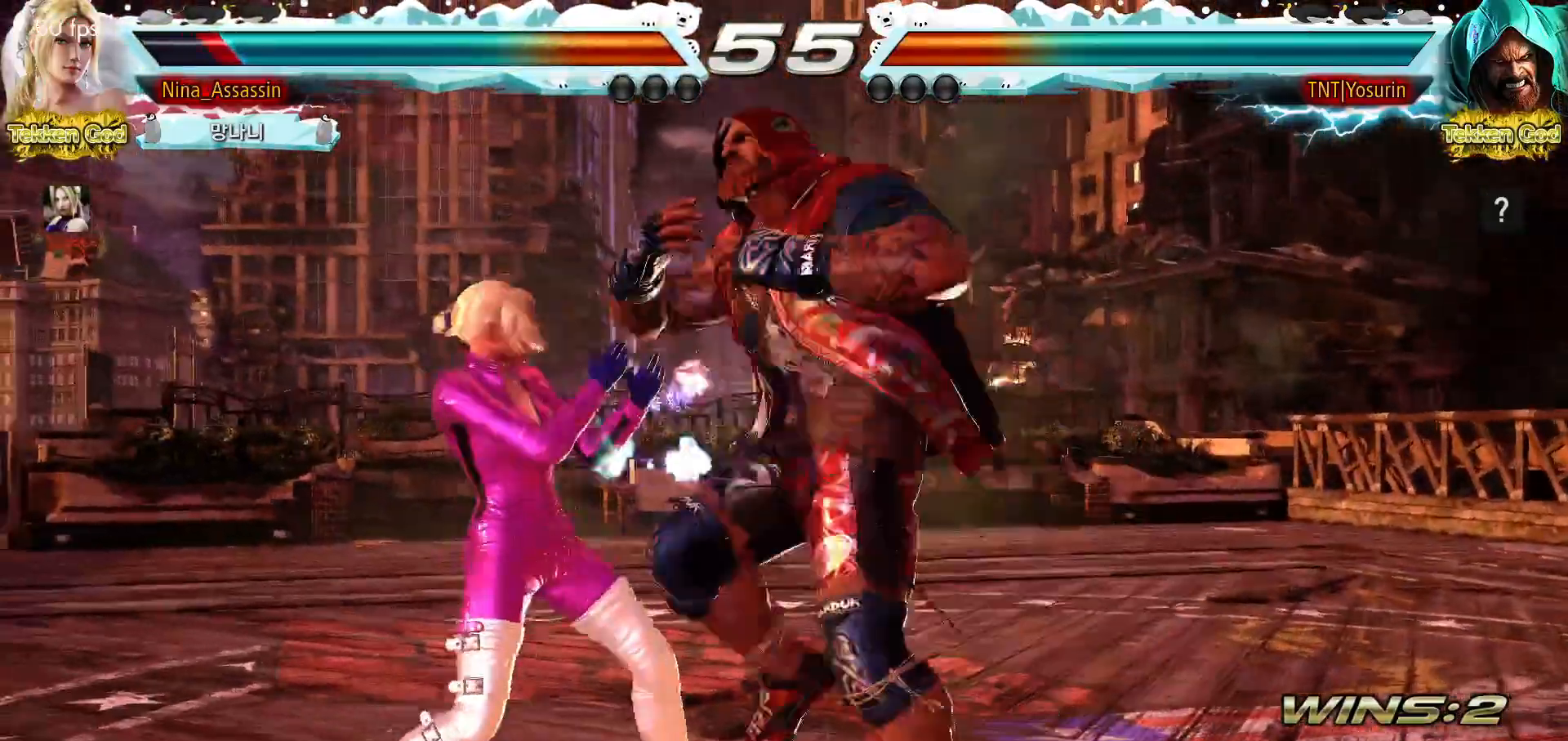
{"buttons": ["SQUARE"], "left_stick": "down-right", "events": [[300, "left_stick", "center"], [483, "left_stick", "down-right"], [500, "SQUARE", "down"]]}
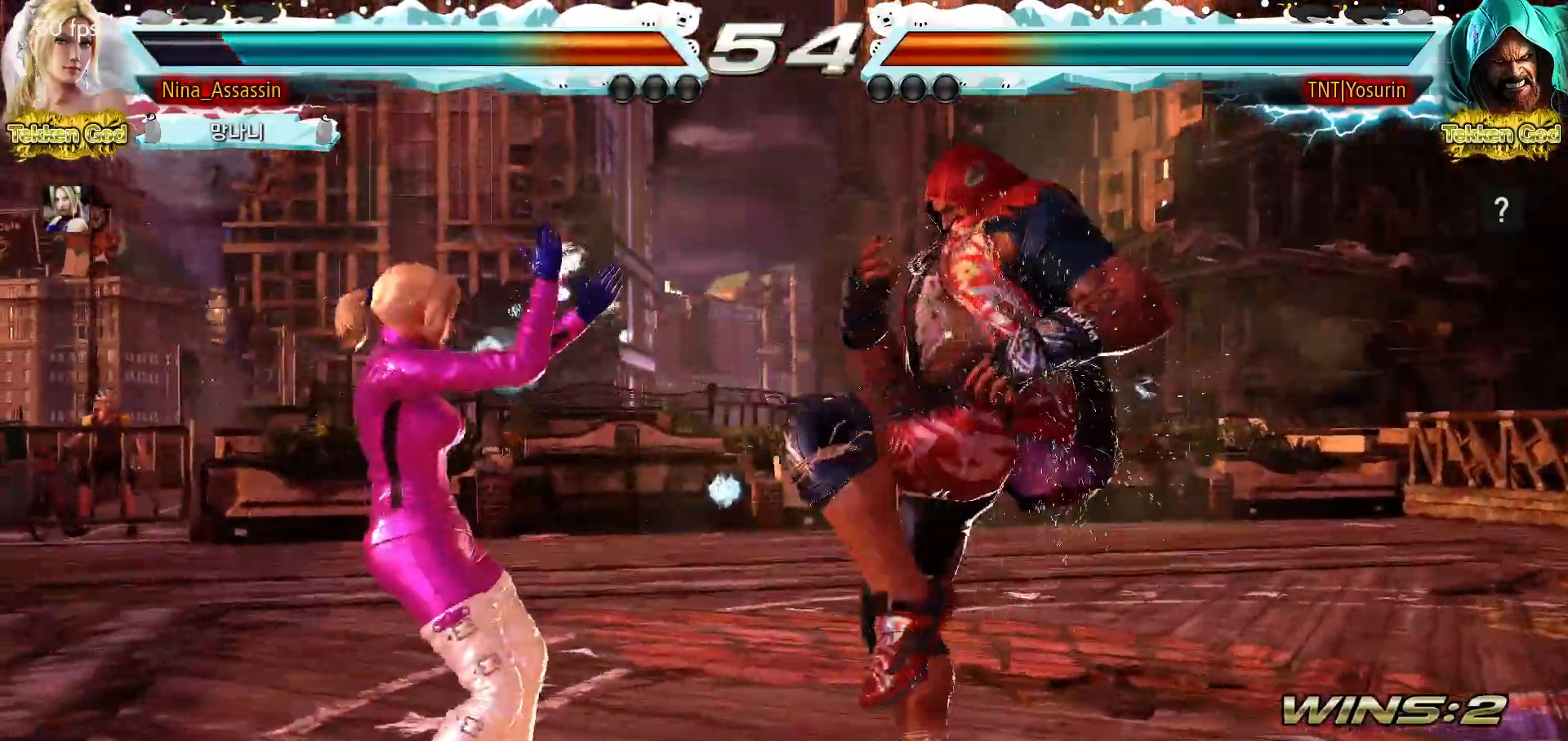
{"buttons": [], "left_stick": "down", "events": [[67, "SQUARE", "up"], [150, "left_stick", "center"], [500, "left_stick", "down"]]}
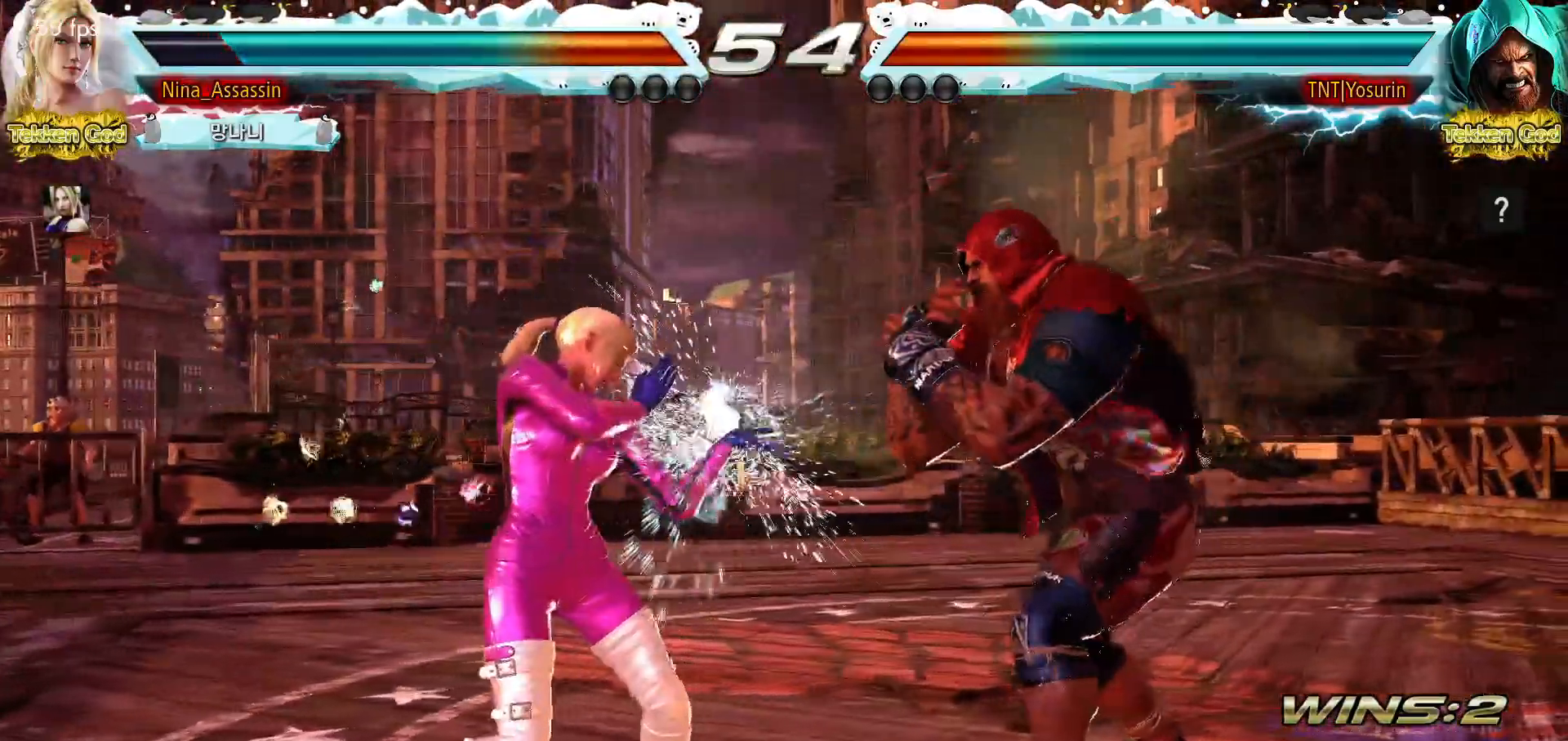
{"buttons": [], "left_stick": "center"}
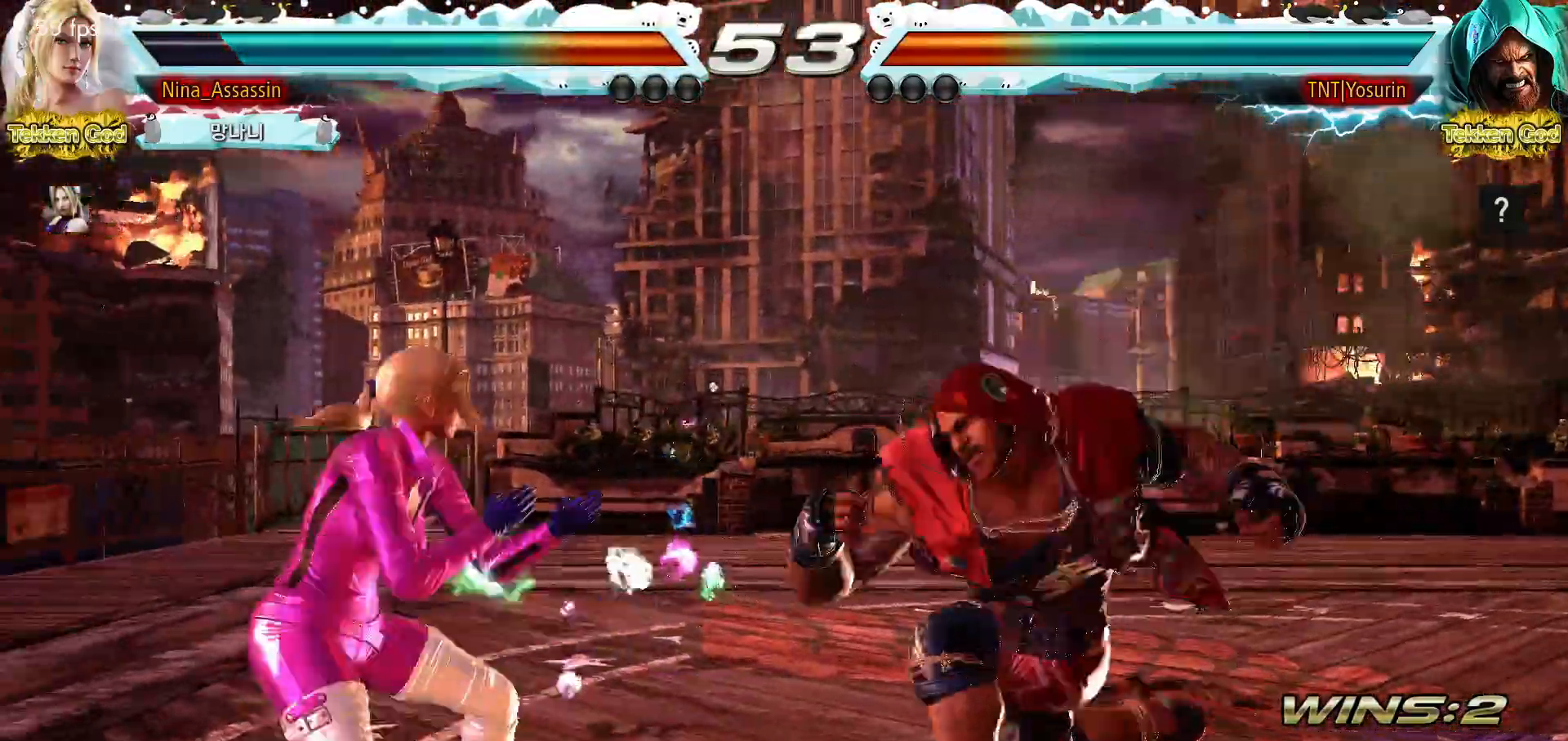
{"buttons": [], "left_stick": "center", "events": [[17, "left_stick", "left"], [117, "left_stick", "center"], [167, "left_stick", "left"], [217, "left_stick", "center"], [267, "left_stick", "right"], [300, "TRIANGLE", "down"], [383, "TRIANGLE", "up"], [483, "left_stick", "center"]]}
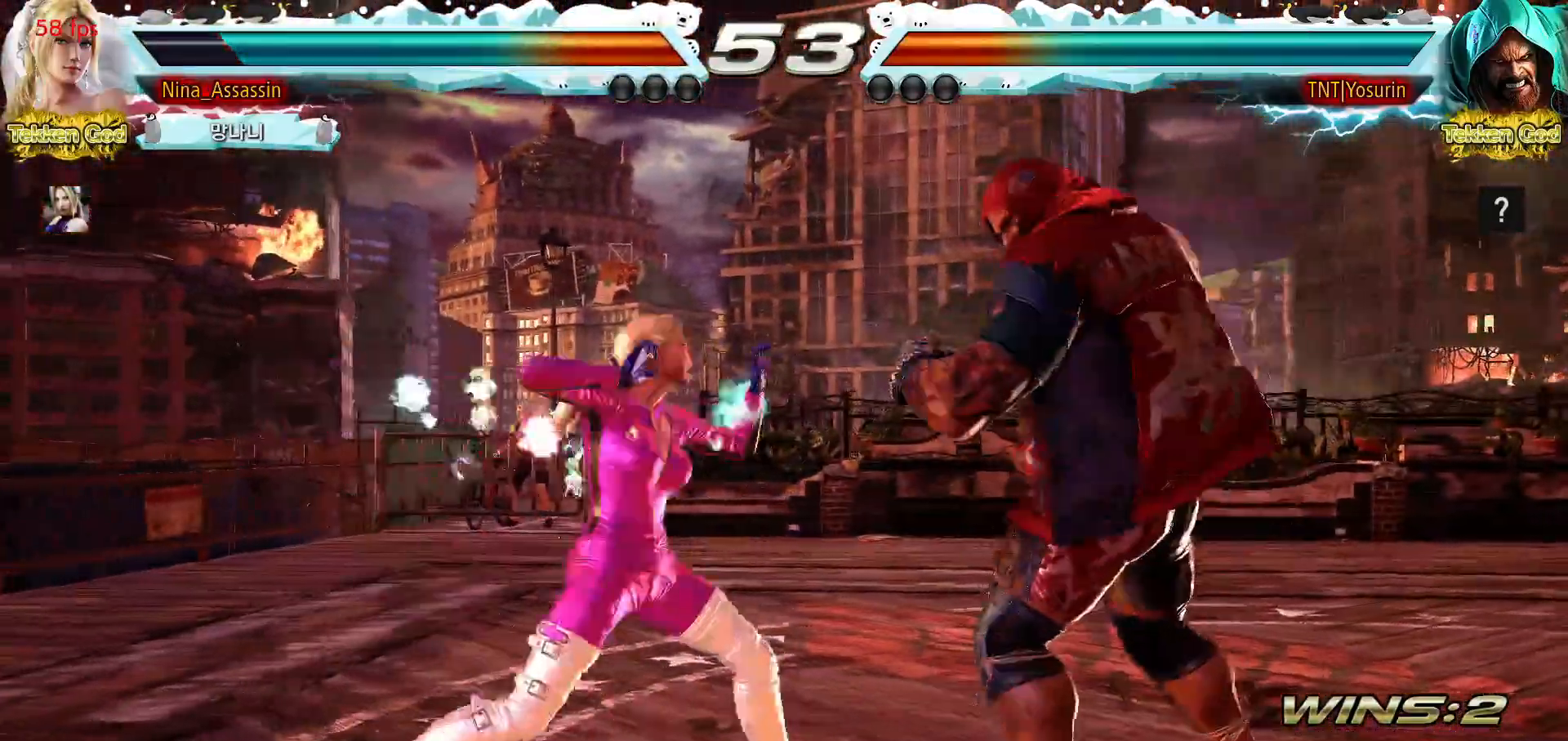
{"buttons": [], "left_stick": "center"}
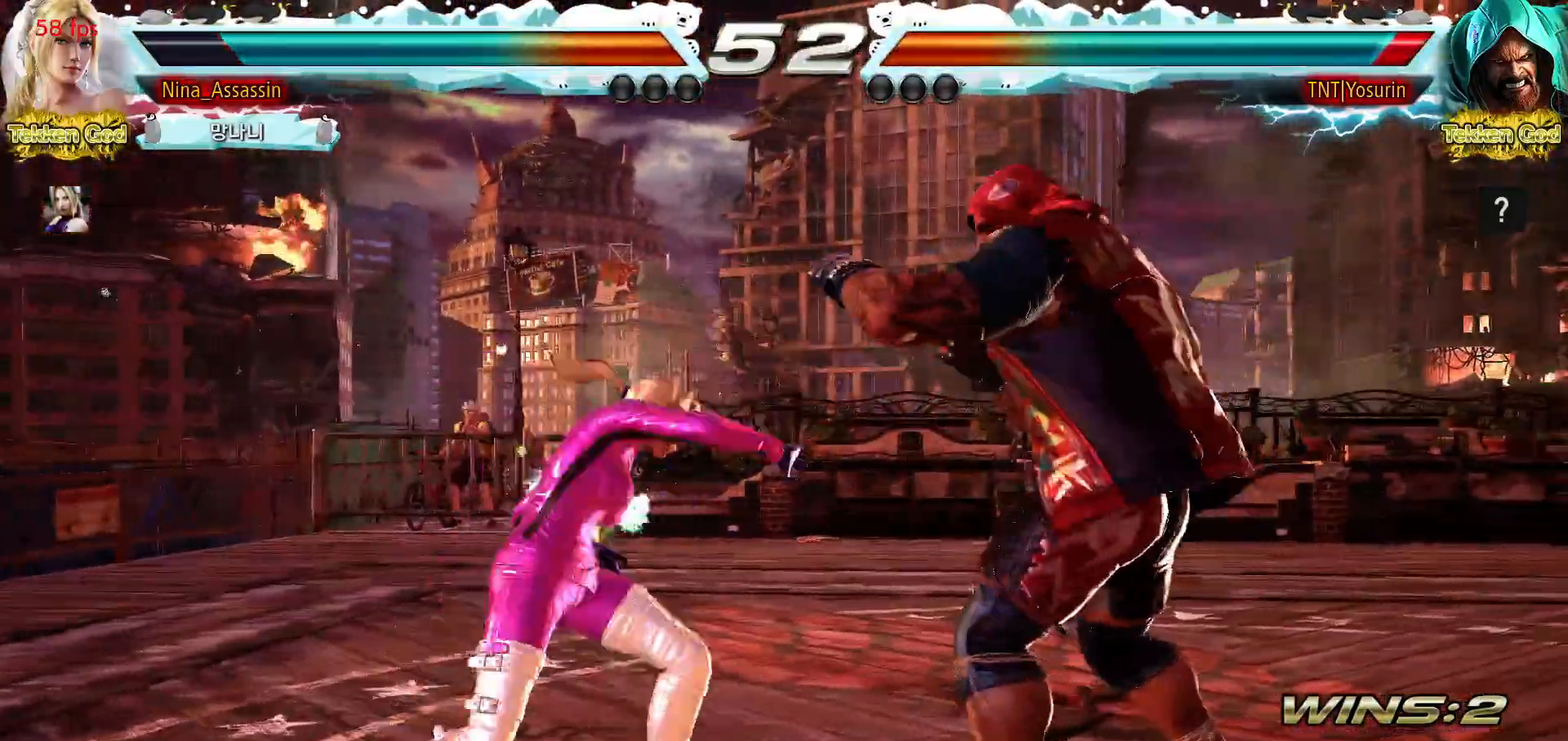
{"buttons": [], "left_stick": "center", "events": [[400, "CIRCLE", "down"], [417, "CIRCLE", "up"], [467, "CIRCLE", "down"], [483, "CIRCLE", "up"]]}
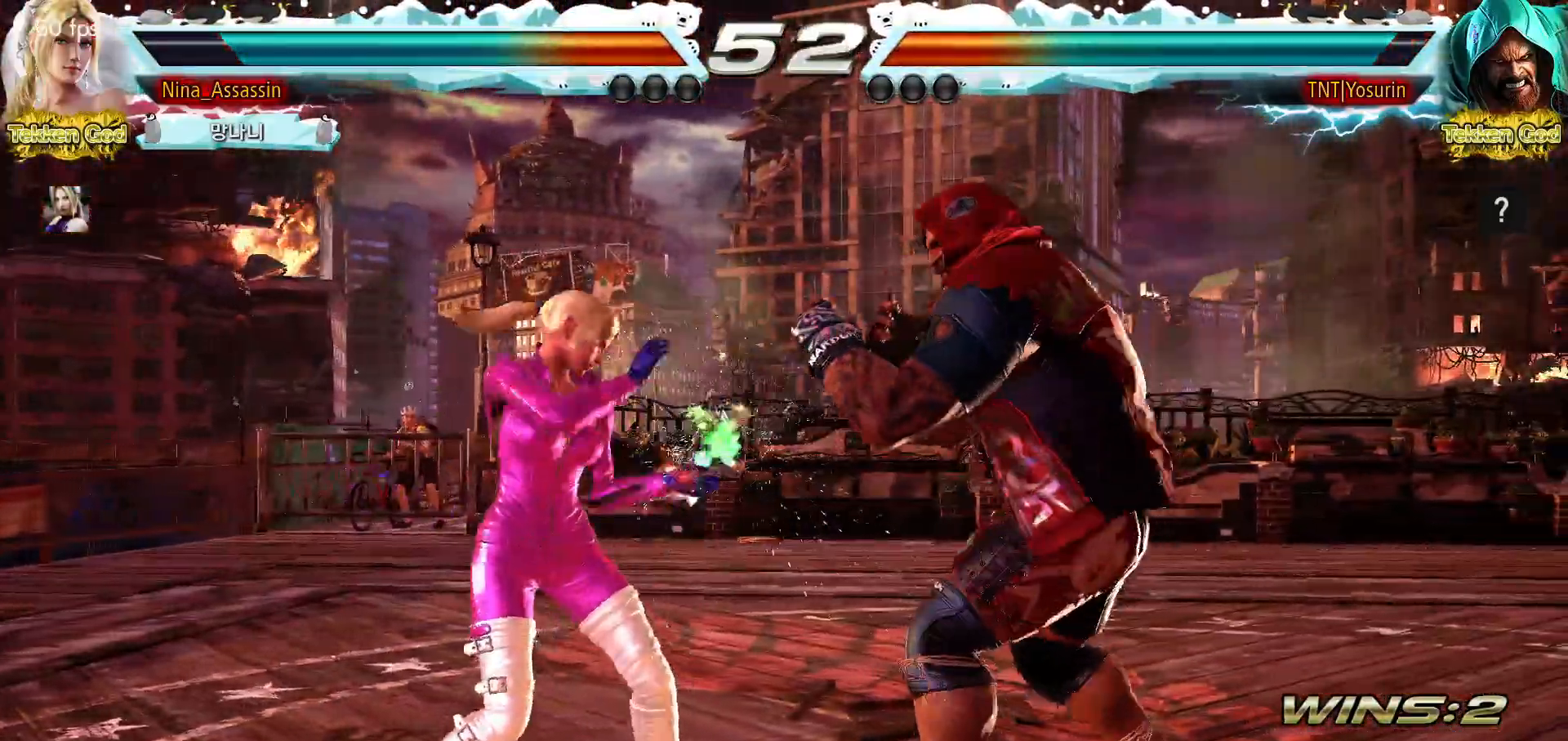
{"buttons": [], "left_stick": "left", "events": [[467, "left_stick", "left"]]}
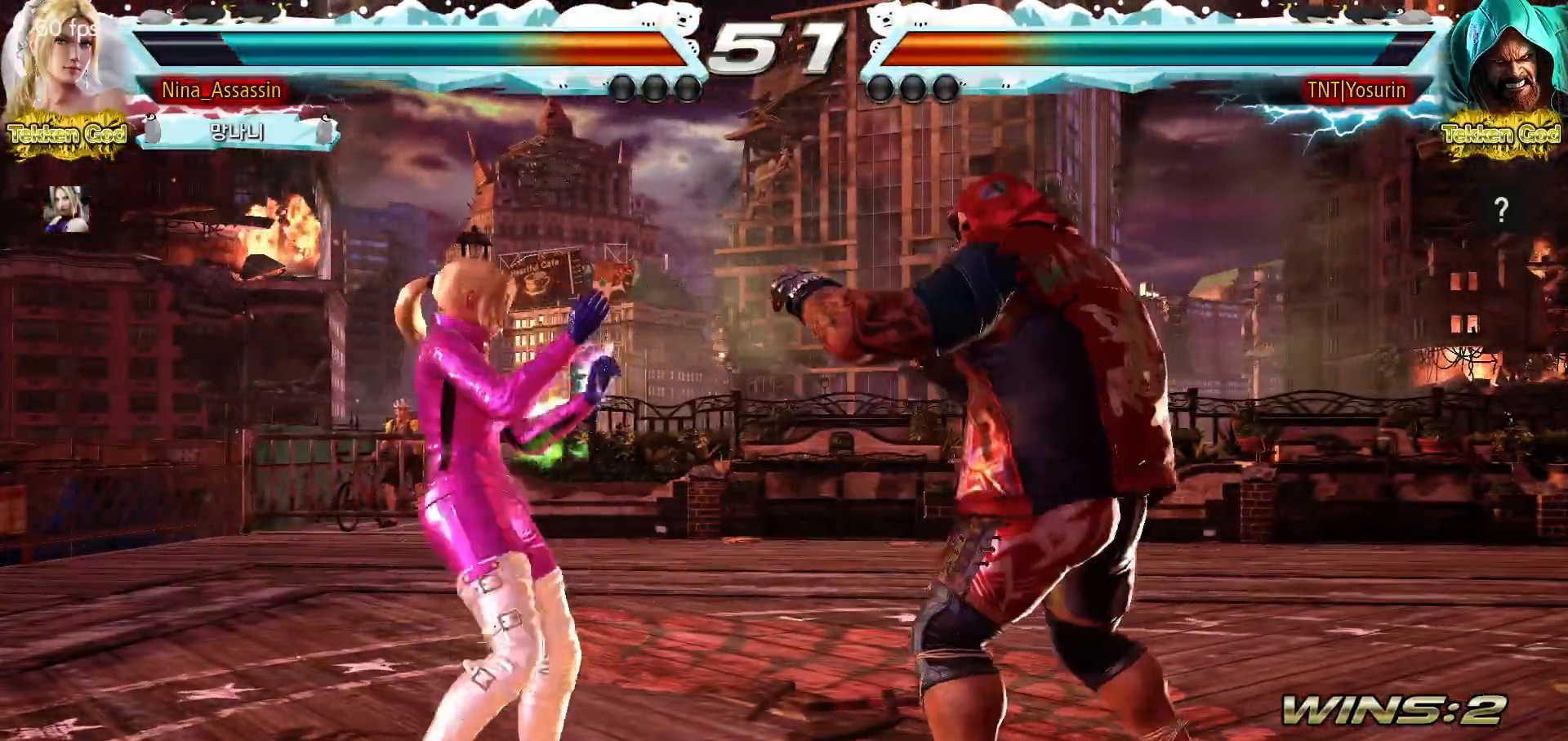
{"buttons": [], "left_stick": "left"}
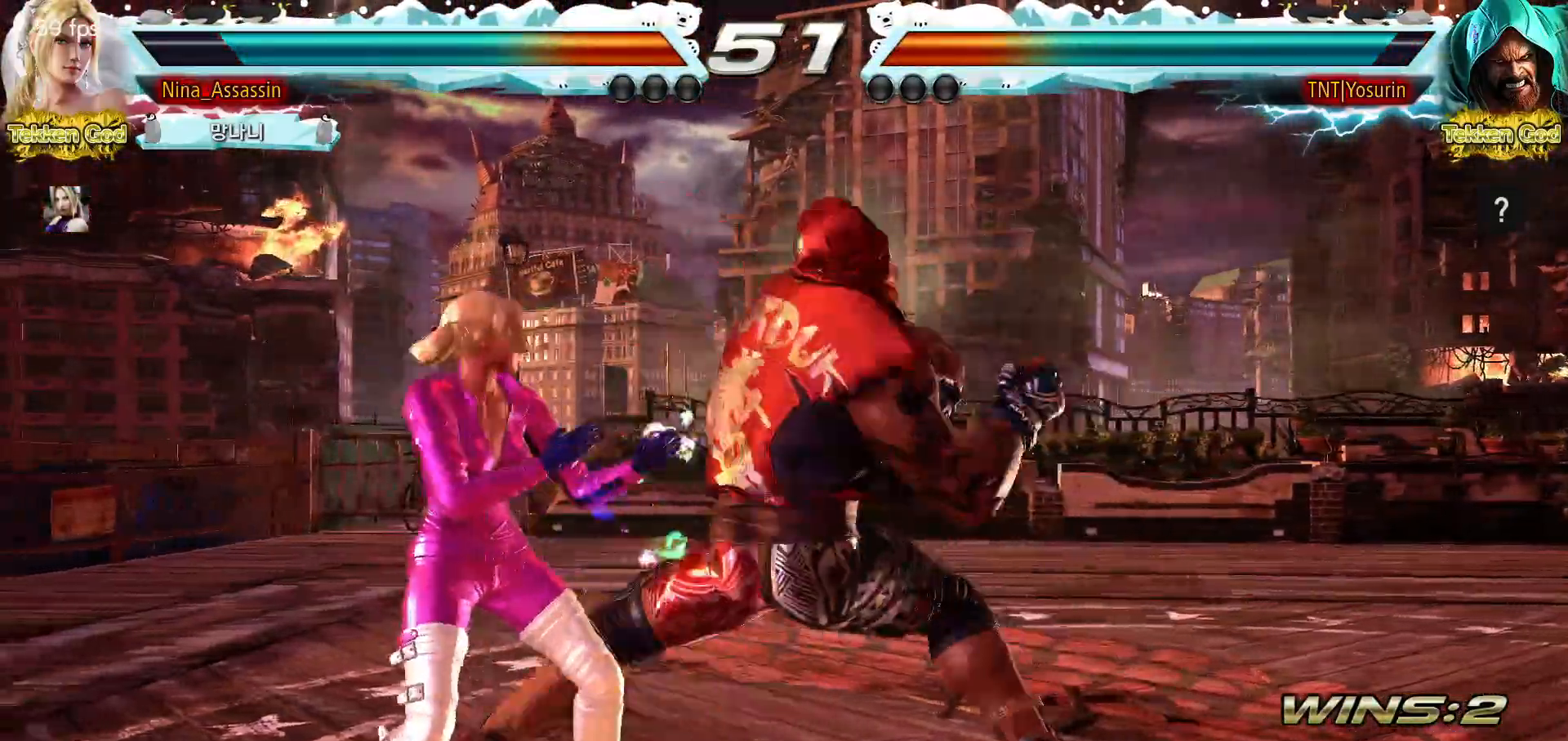
{"buttons": [], "left_stick": "center", "events": [[400, "left_stick", "center"]]}
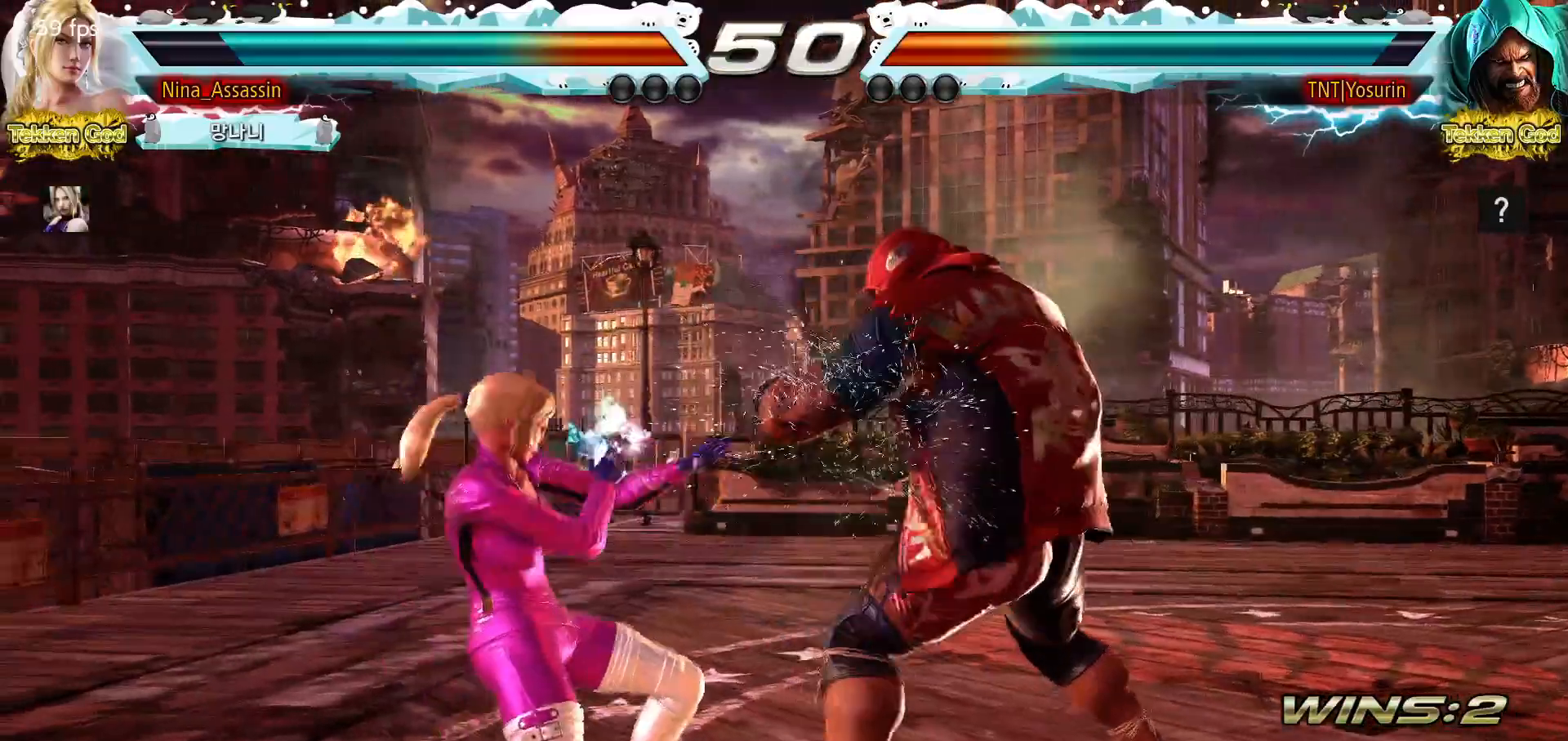
{"buttons": [], "left_stick": "center"}
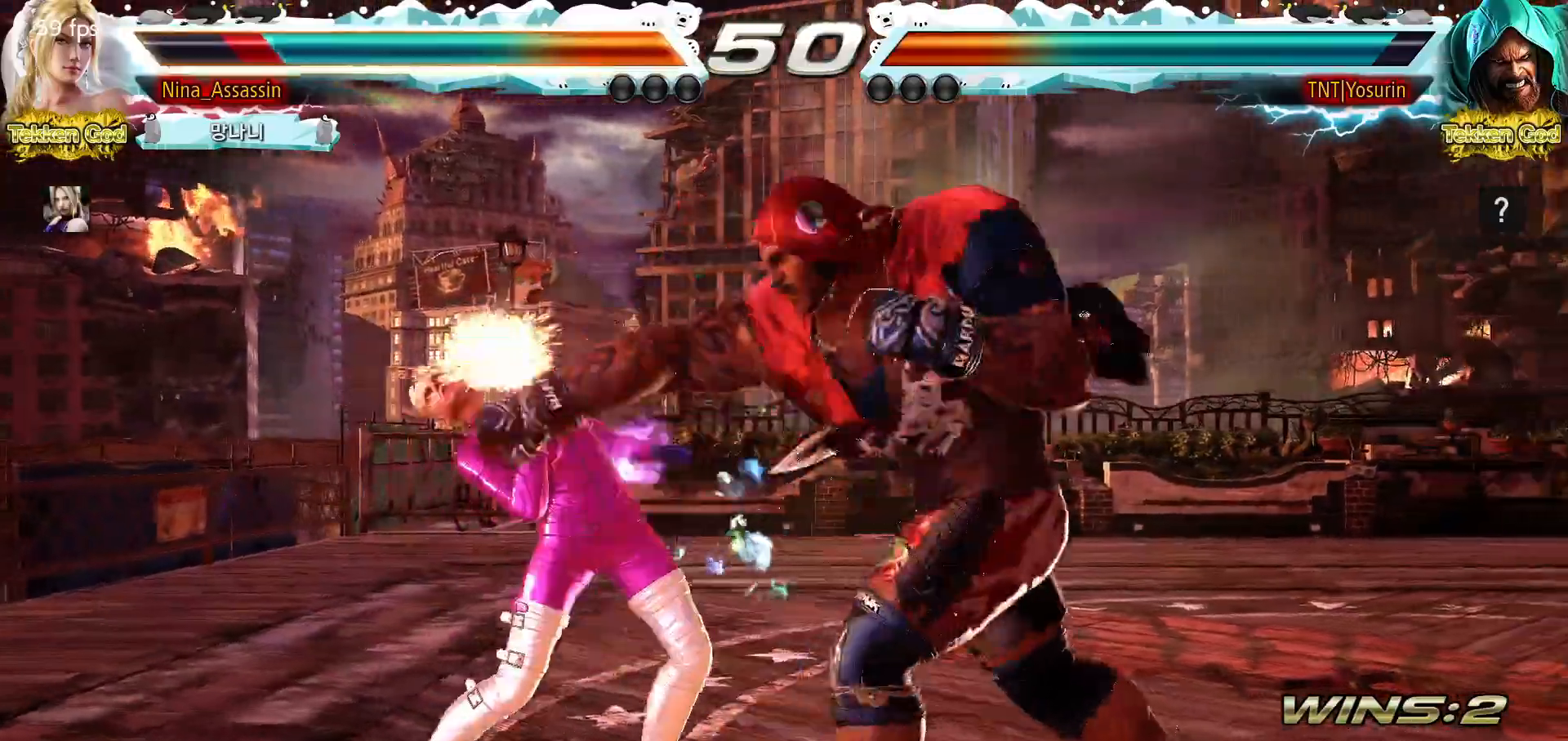
{"buttons": [], "left_stick": "down-left", "events": [[33, "TRIANGLE", "down"], [83, "TRIANGLE", "up"], [350, "left_stick", "left"], [483, "left_stick", "down-left"]]}
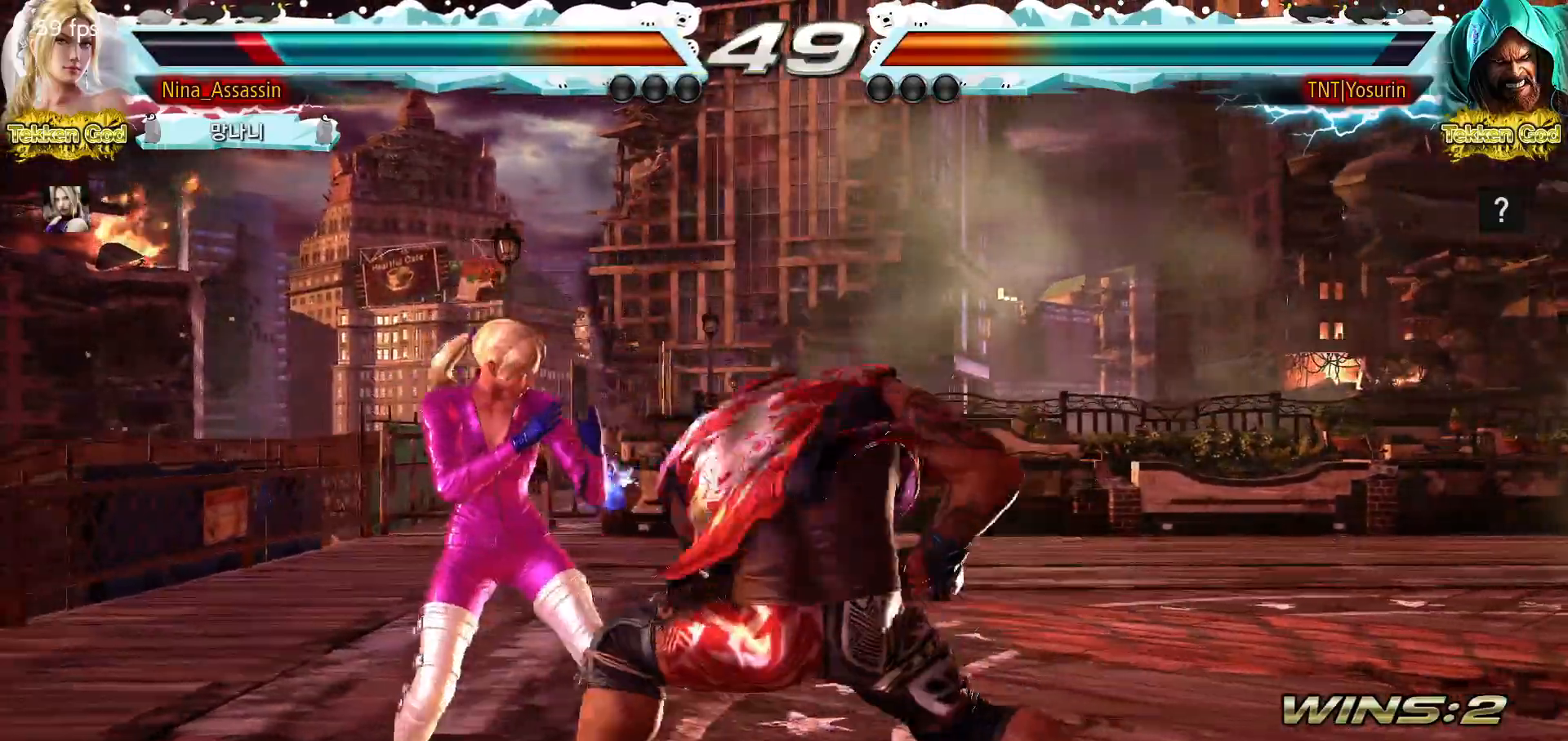
{"buttons": [], "left_stick": "down-left"}
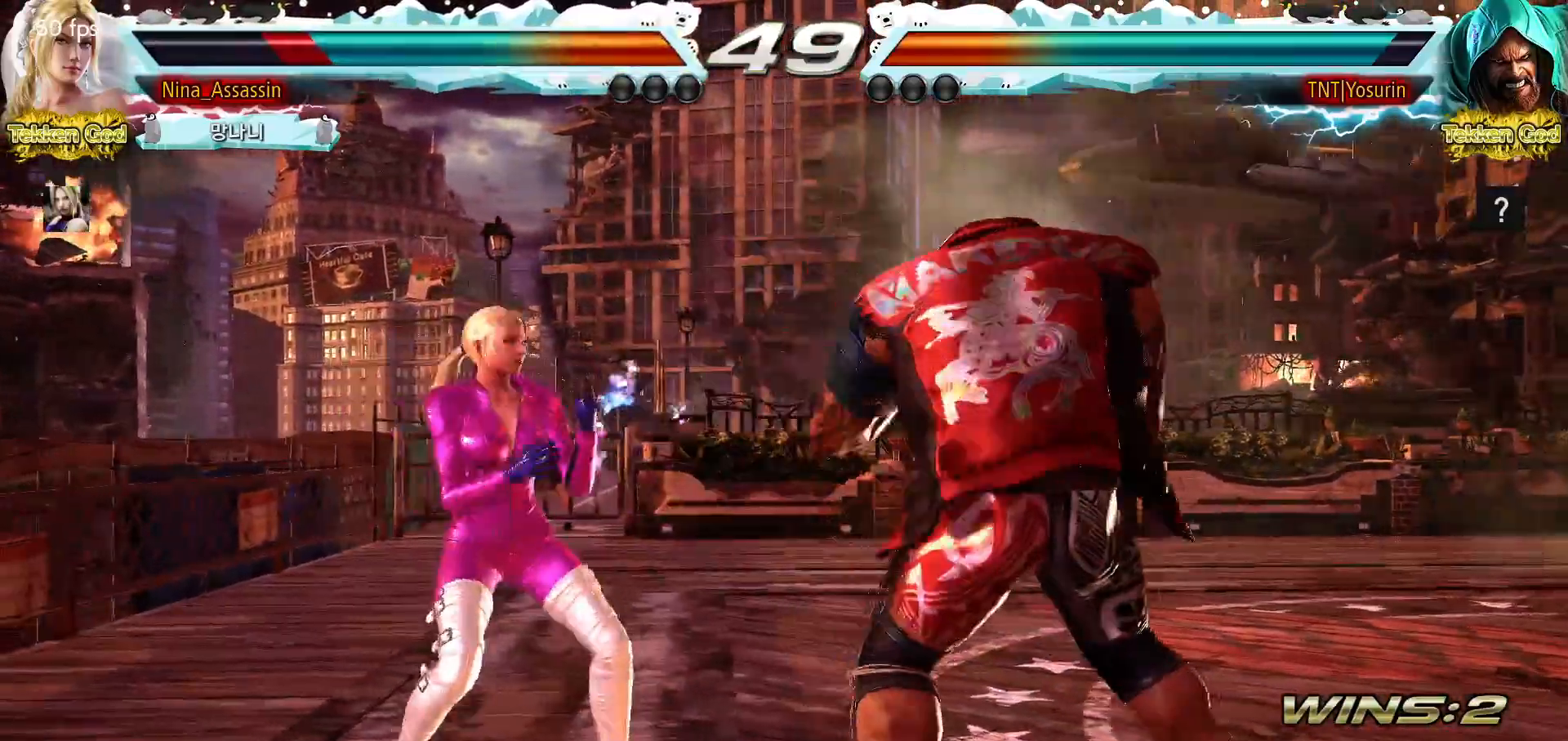
{"buttons": [], "left_stick": "center"}
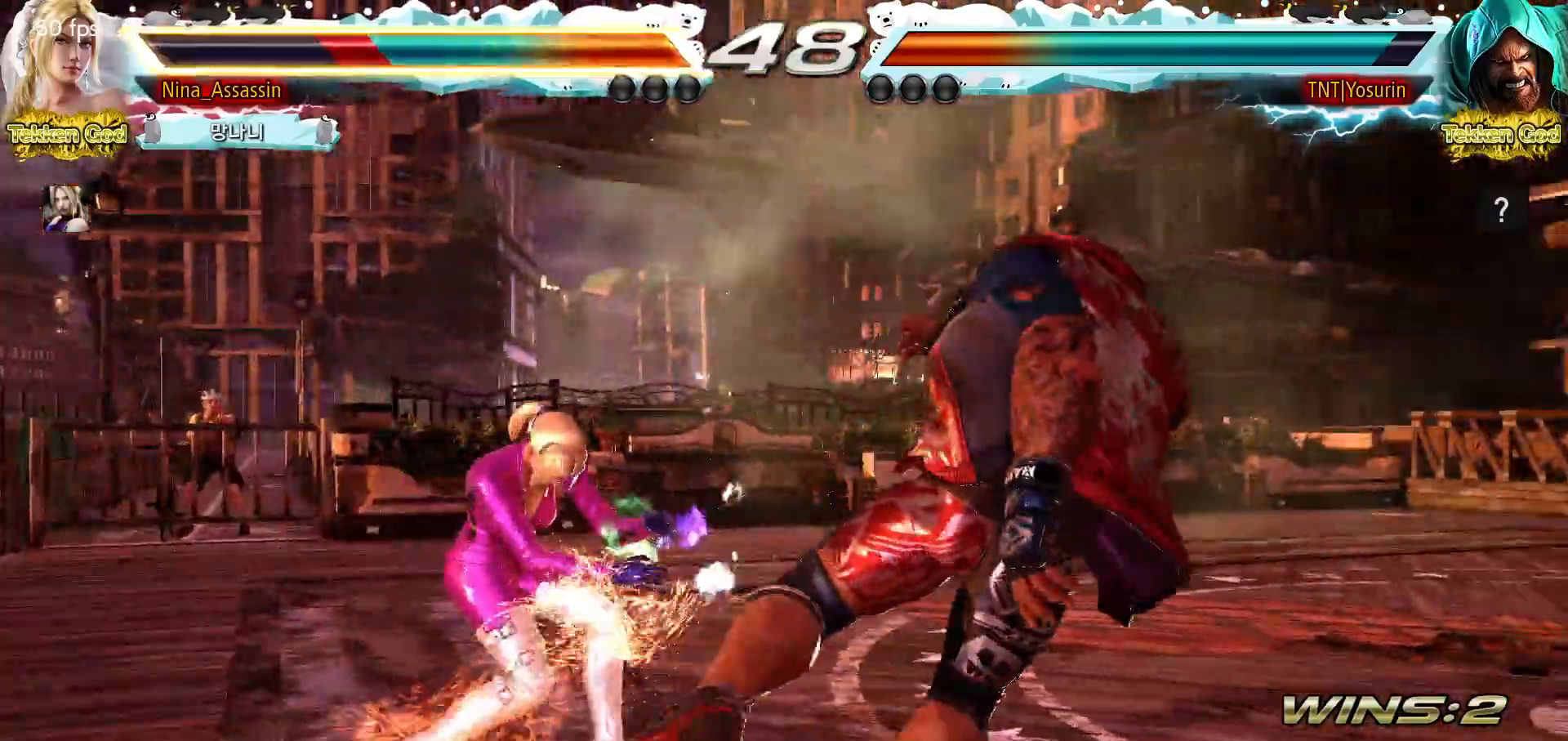
{"buttons": [], "left_stick": "center", "events": [[200, "left_stick", "up"], [250, "left_stick", "center"], [433, "left_stick", "left"], [500, "left_stick", "center"]]}